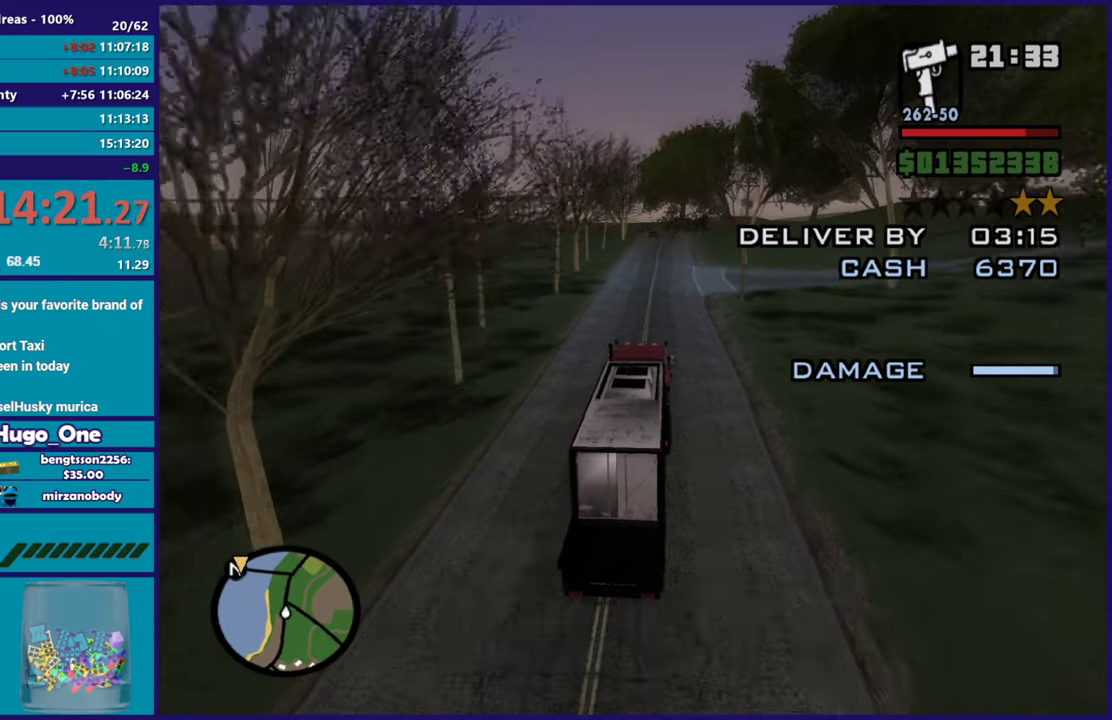
Gameplay with a controller (Xbox layout); each line is a JSON object with the inputs held at the frame after it. "events" lists button and stick changes between this image and that frame as [ms after this image, input, new state], when the widget could be followed in between.
{"buttons": ["R2"], "left_stick": "center", "right_stick": "down-left", "events": []}
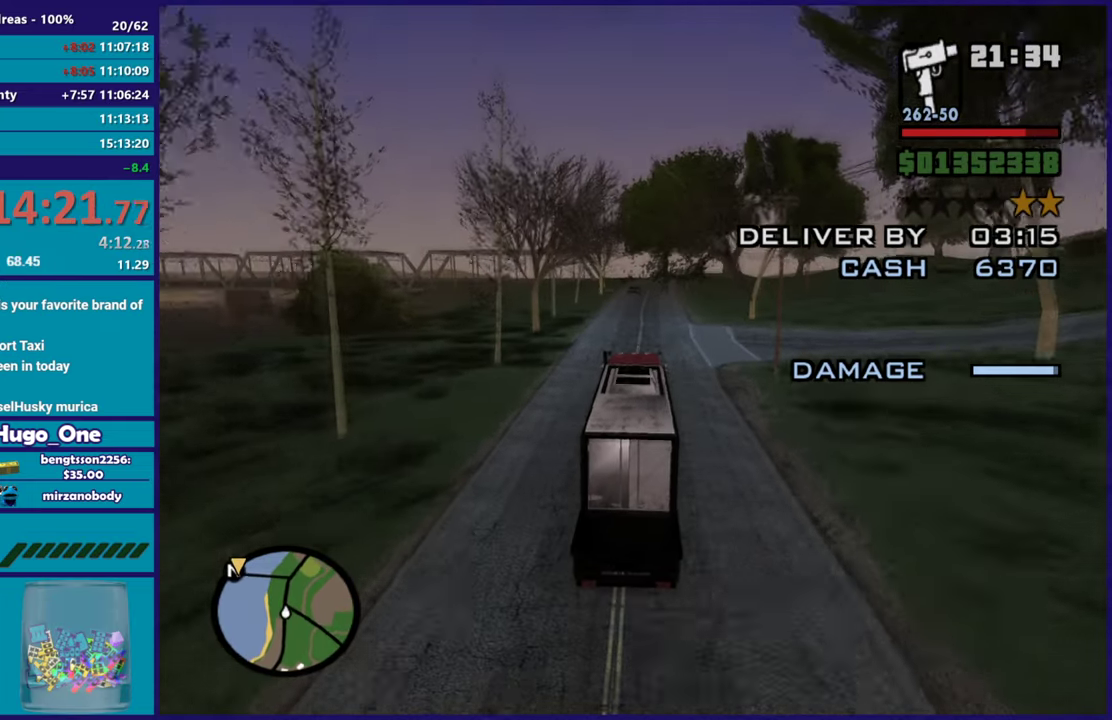
{"buttons": ["R2"], "left_stick": "right", "right_stick": "down-left", "events": [[434, "left_stick", "right"]]}
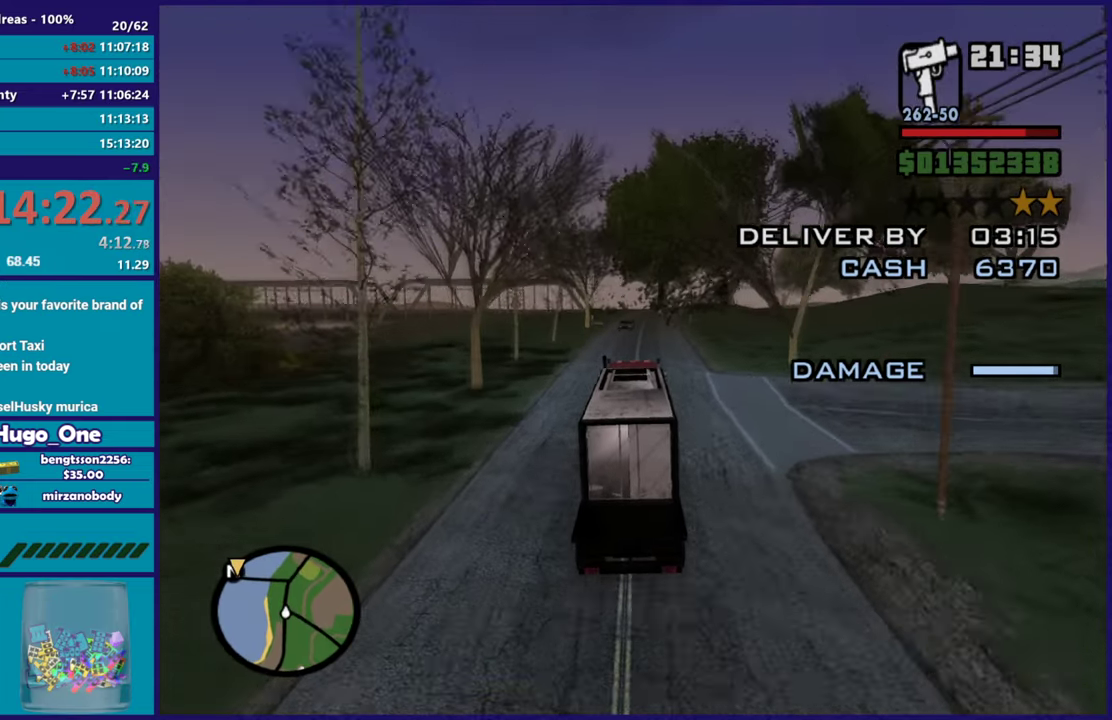
{"buttons": ["R2"], "left_stick": "center", "right_stick": "center", "events": [[150, "left_stick", "center"], [251, "right_stick", "down"], [451, "right_stick", "center"]]}
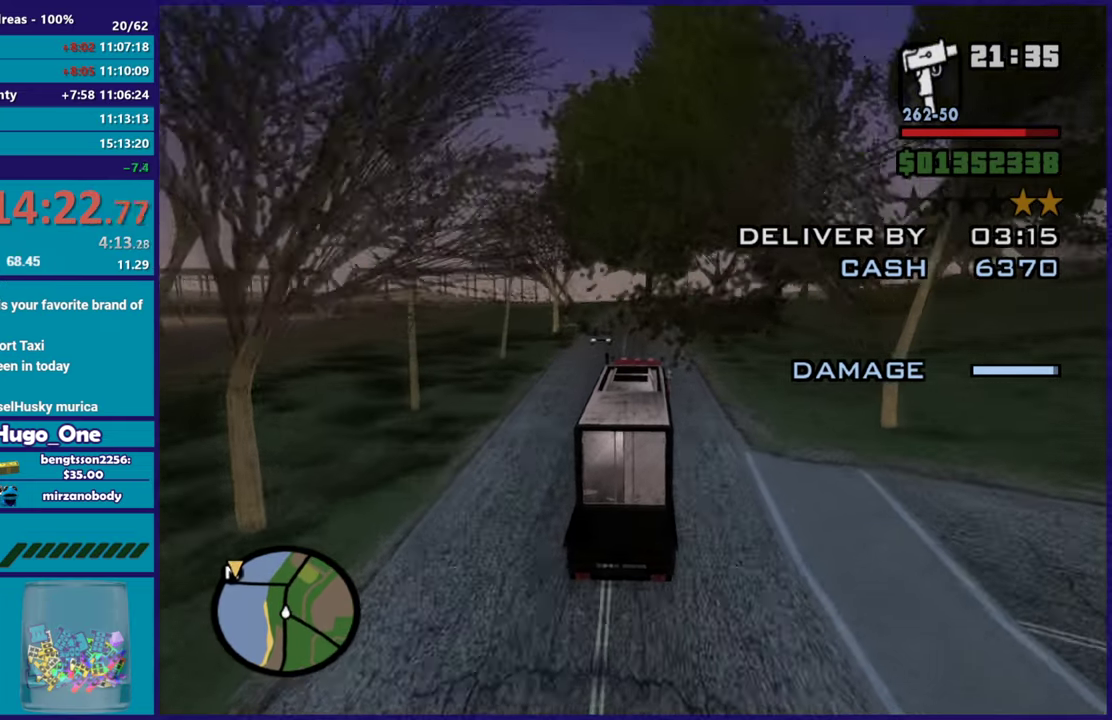
{"buttons": ["R2"], "left_stick": "left", "right_stick": "down-left", "events": [[50, "right_stick", "down"], [267, "left_stick", "down-right"], [267, "right_stick", "center"], [334, "left_stick", "center"], [400, "left_stick", "left"], [484, "right_stick", "down-left"]]}
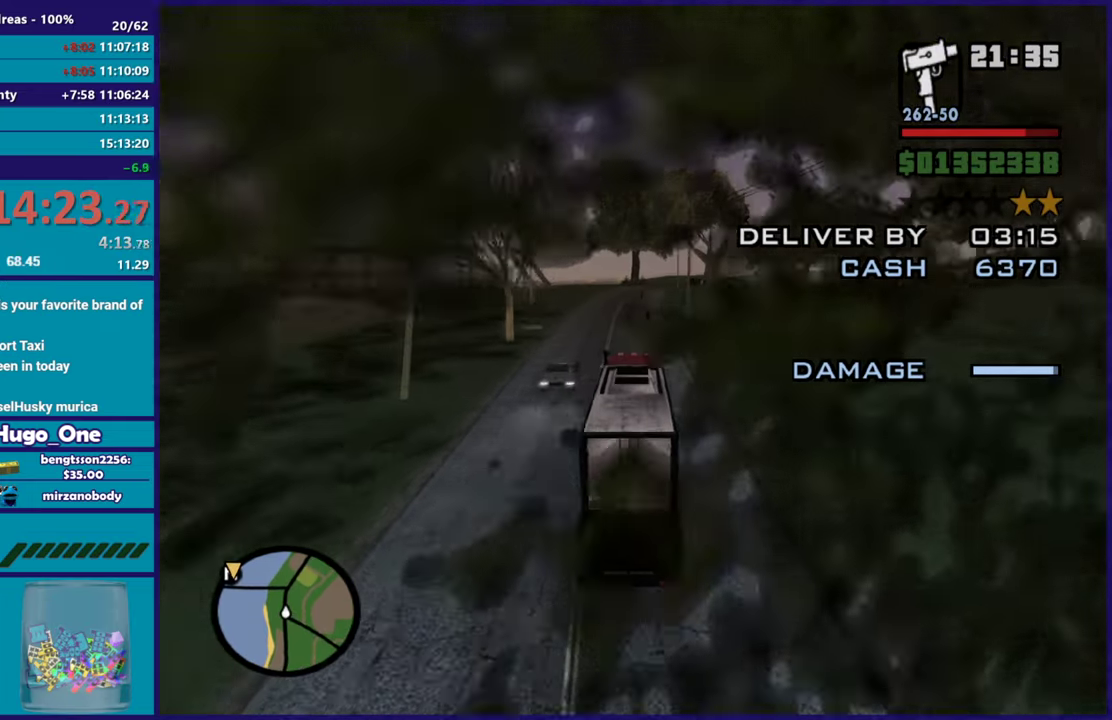
{"buttons": ["R2"], "left_stick": "center", "right_stick": "down-left", "events": [[150, "right_stick", "center"], [167, "left_stick", "right"], [217, "right_stick", "down-left"], [301, "left_stick", "center"], [351, "left_stick", "left"], [501, "left_stick", "center"]]}
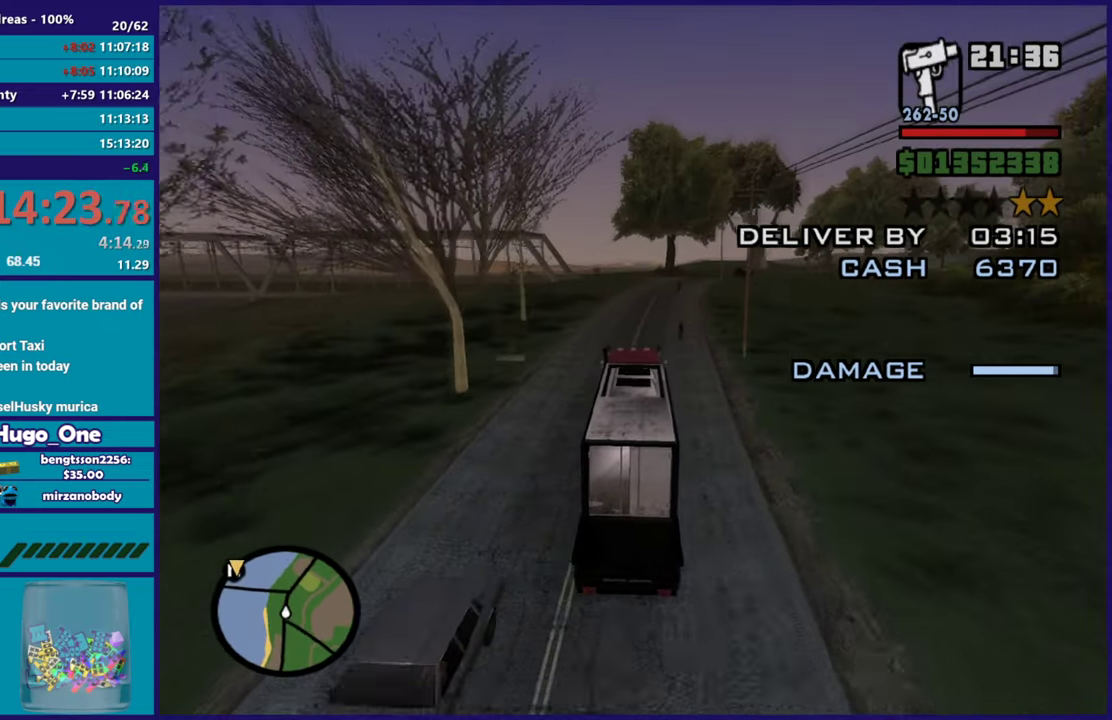
{"buttons": ["R2"], "left_stick": "center", "right_stick": "down-left", "events": [[33, "left_stick", "right"], [267, "left_stick", "center"]]}
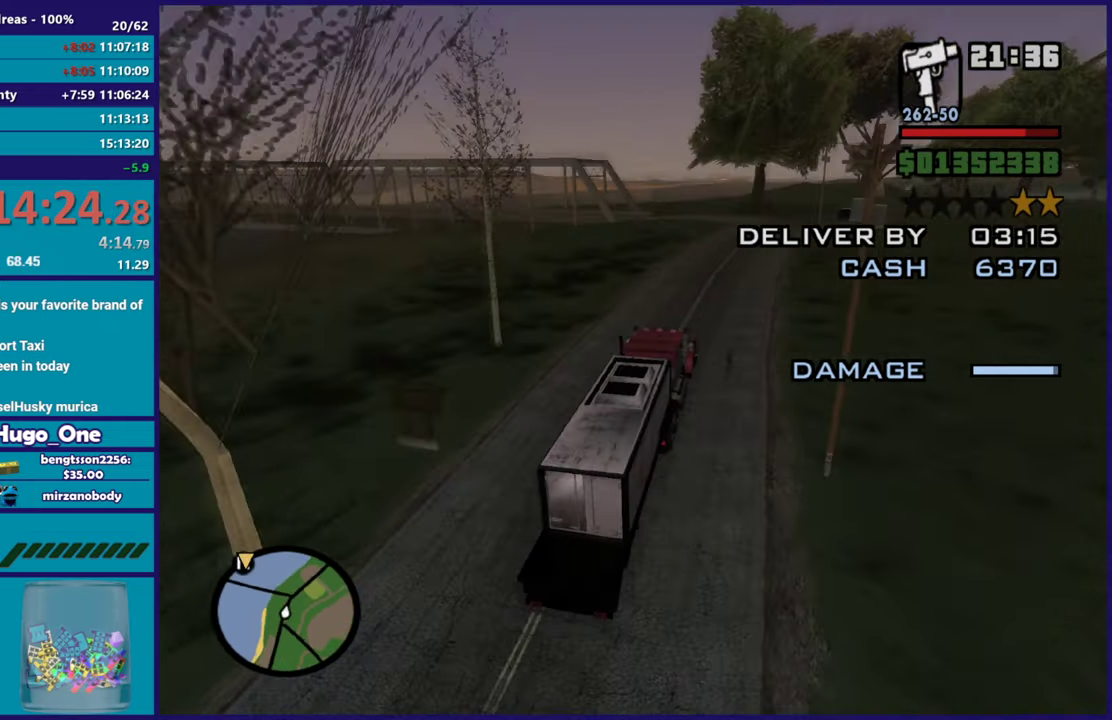
{"buttons": ["R2"], "left_stick": "right", "right_stick": "down-left", "events": [[83, "left_stick", "down-right"], [317, "left_stick", "center"], [467, "left_stick", "right"]]}
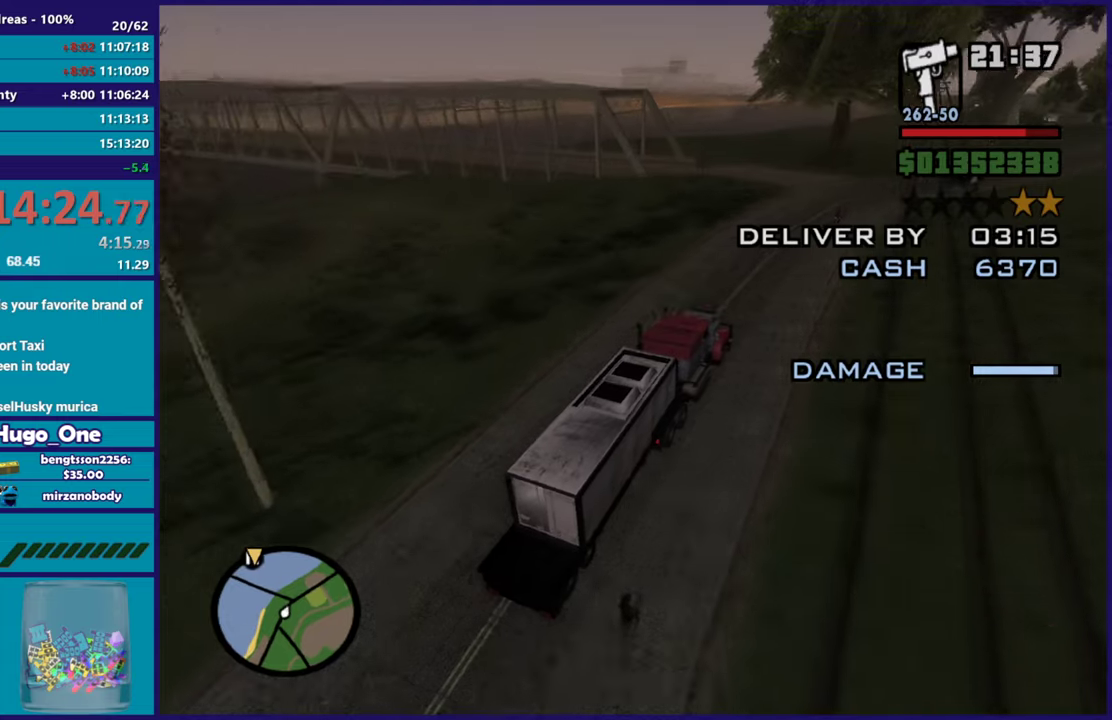
{"buttons": [], "left_stick": "center", "right_stick": "down-left", "events": [[117, "left_stick", "center"], [367, "R2", "up"]]}
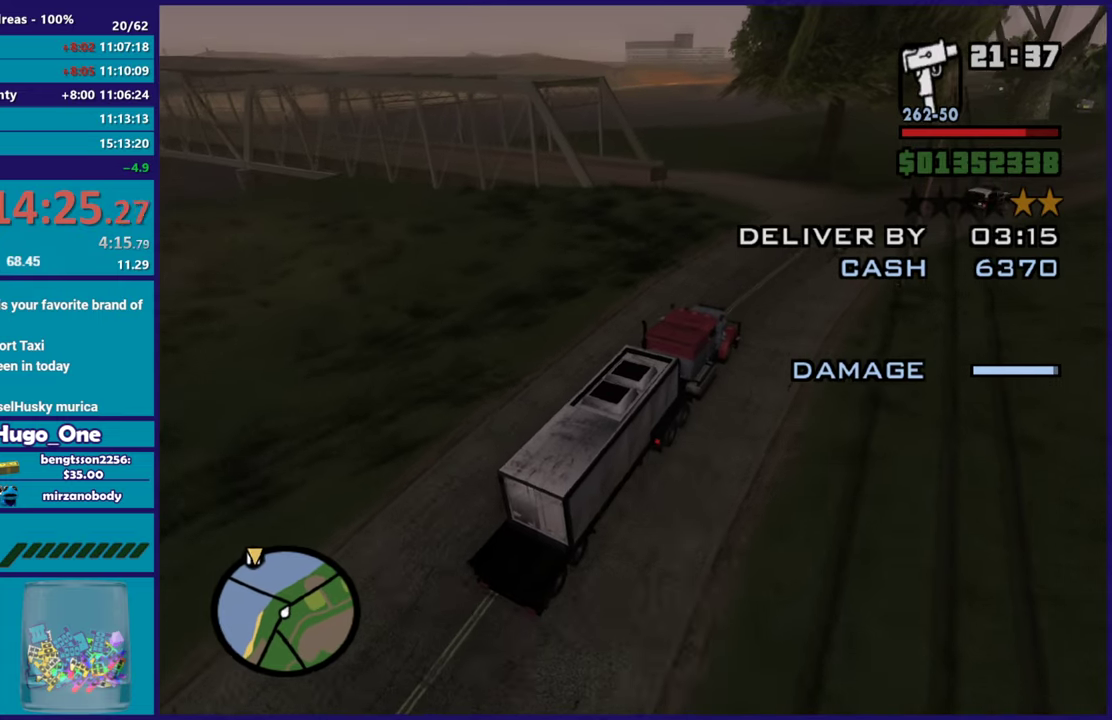
{"buttons": [], "left_stick": "left", "right_stick": "down-left", "events": [[50, "left_stick", "left"], [250, "left_stick", "center"], [367, "left_stick", "left"]]}
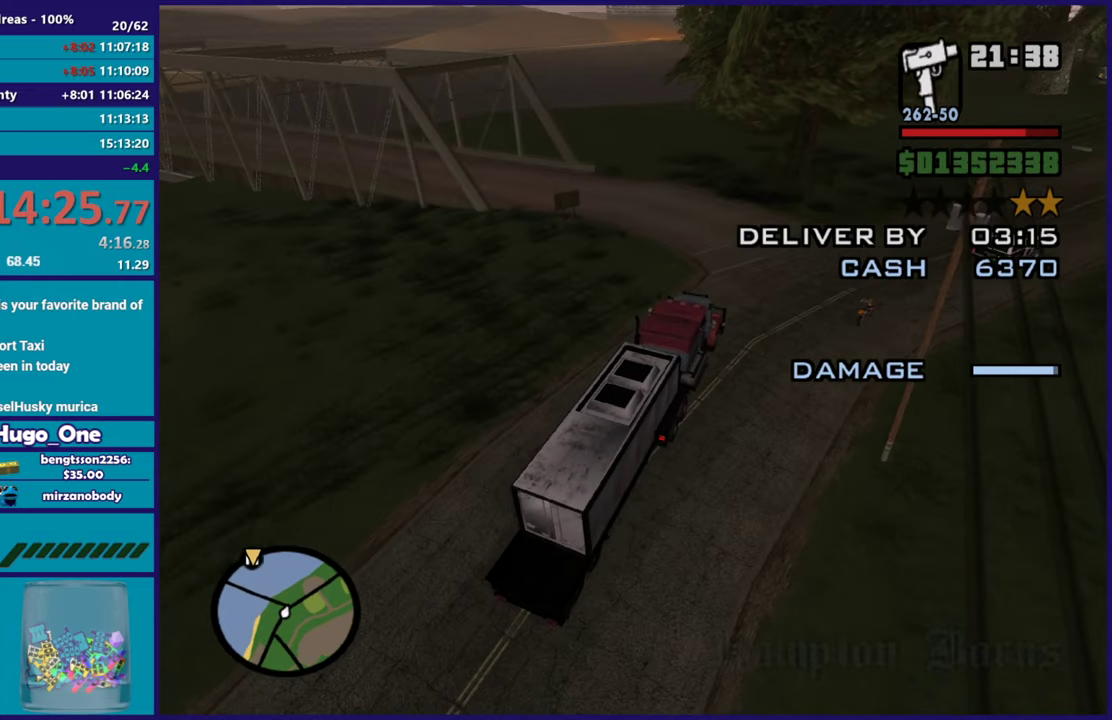
{"buttons": [], "left_stick": "left", "right_stick": "down-left", "events": [[84, "L2", "down"], [401, "L2", "up"]]}
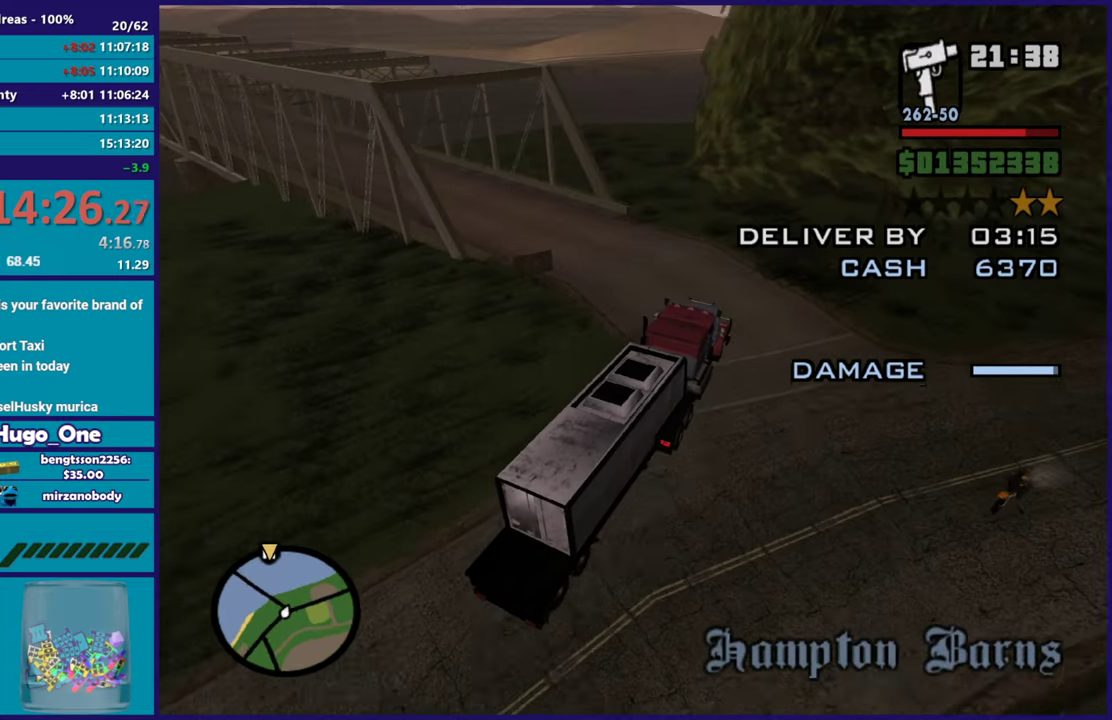
{"buttons": ["L2", "L3"], "left_stick": "left", "right_stick": "down-left", "events": [[200, "L3", "down"], [217, "L2", "down"]]}
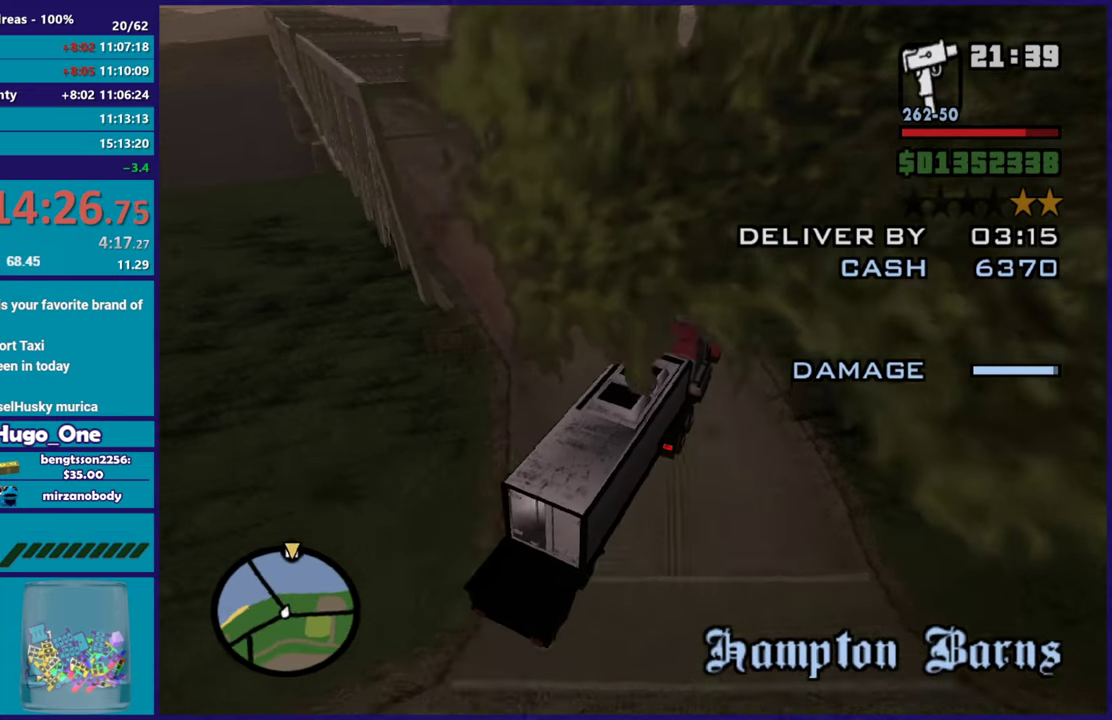
{"buttons": ["R2", "L3"], "left_stick": "left", "right_stick": "down-left", "events": [[234, "L2", "up"], [451, "R2", "down"]]}
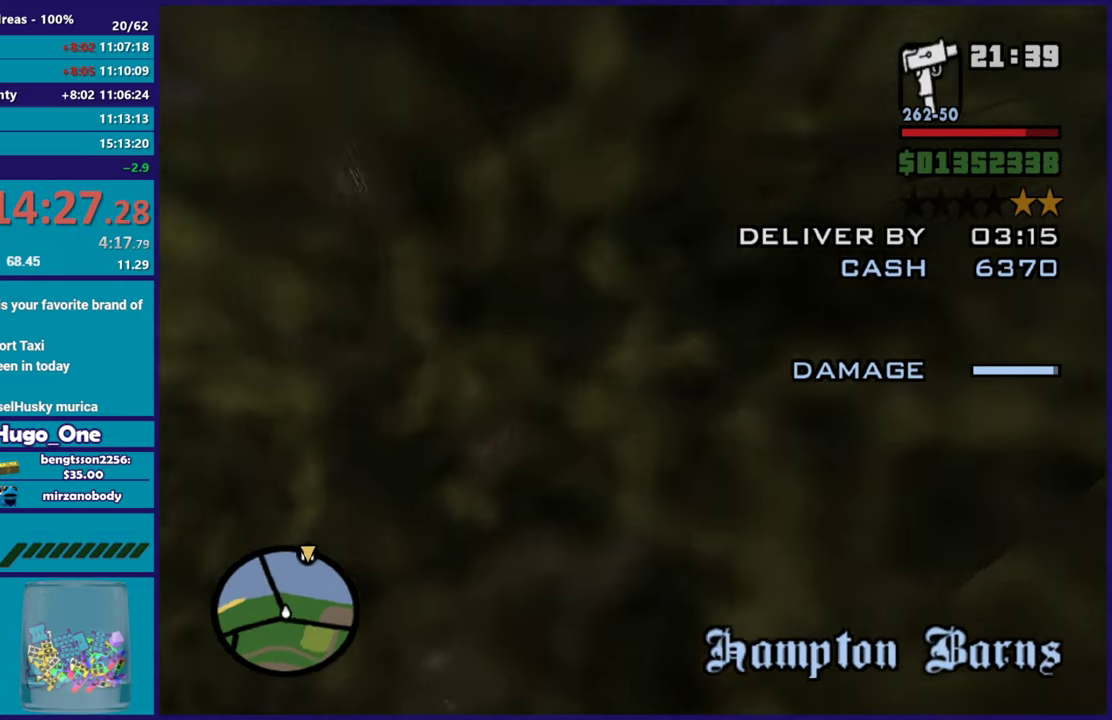
{"buttons": ["R2"], "left_stick": "right", "right_stick": "down-left", "events": [[183, "L3", "up"], [267, "left_stick", "right"]]}
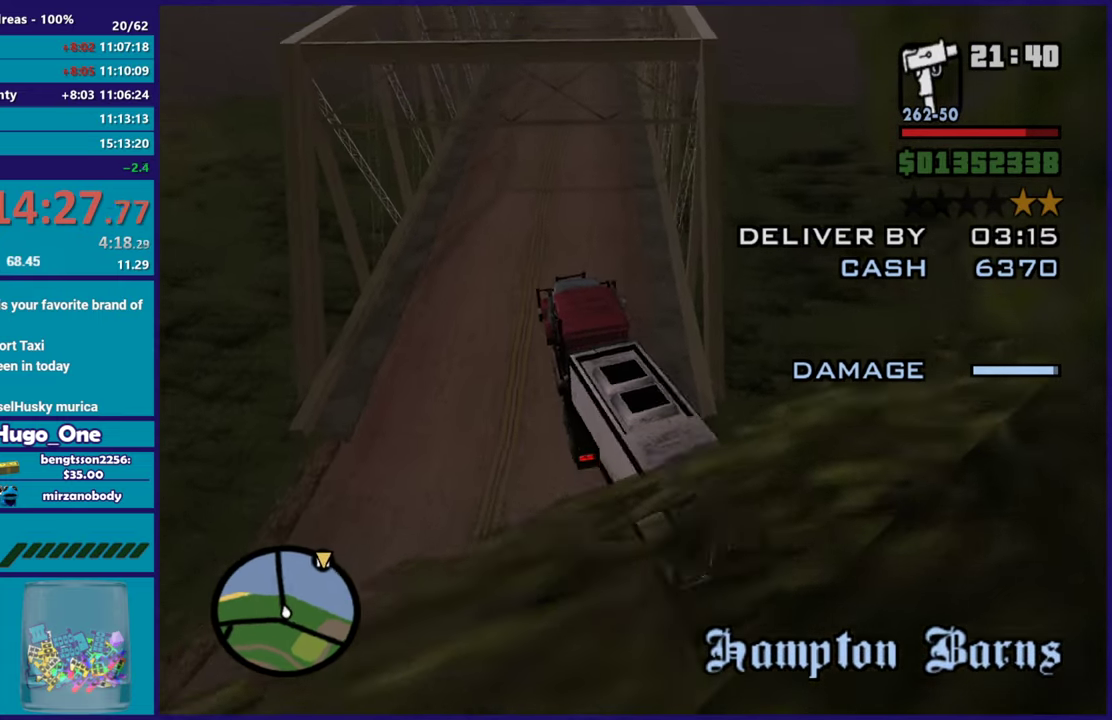
{"buttons": ["R2"], "left_stick": "up-left", "right_stick": "down-left", "events": [[117, "left_stick", "up"], [167, "left_stick", "up-left"], [234, "left_stick", "left"], [250, "right_stick", "left"], [434, "right_stick", "down-left"], [501, "left_stick", "up-left"]]}
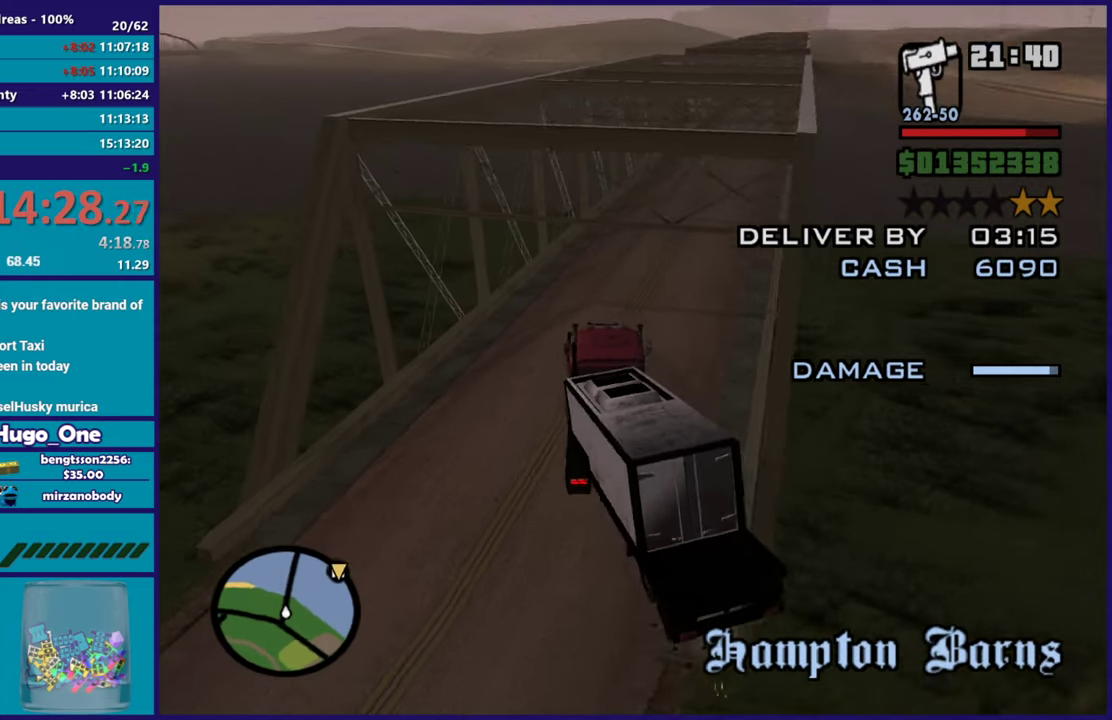
{"buttons": ["R2"], "left_stick": "right", "right_stick": "down-right", "events": [[33, "R2", "up"], [83, "right_stick", "down"], [116, "left_stick", "right"], [300, "right_stick", "down-right"], [400, "R2", "down"]]}
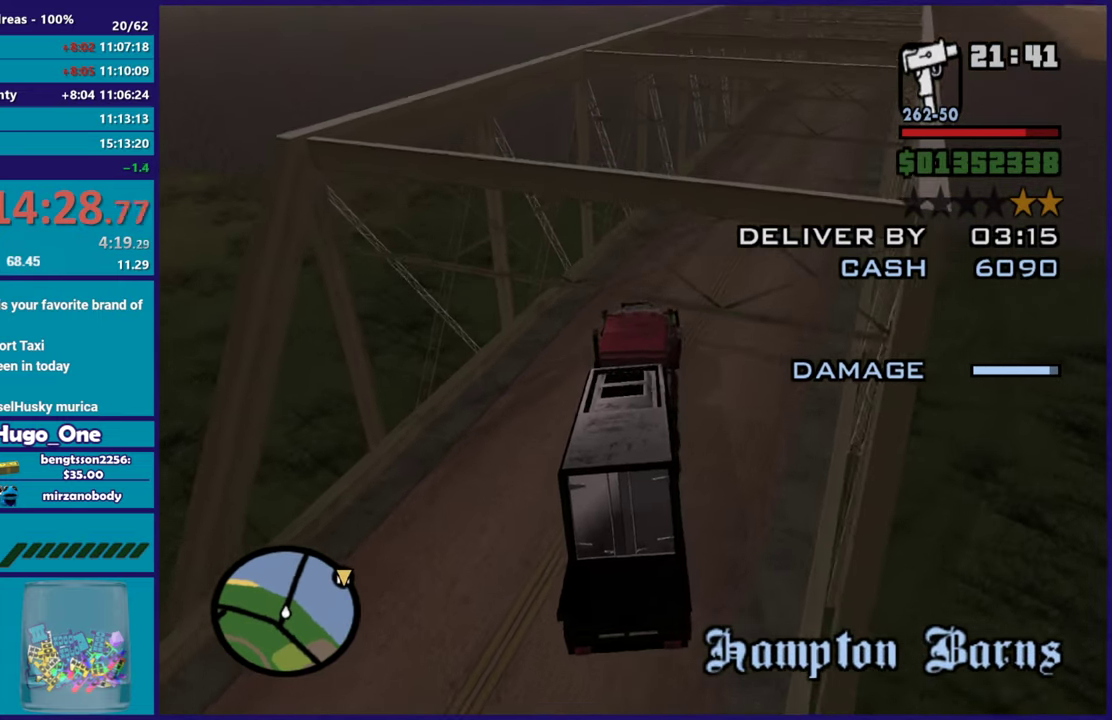
{"buttons": ["R2"], "left_stick": "center", "right_stick": "up-right", "events": [[150, "right_stick", "right"], [217, "left_stick", "center"], [284, "right_stick", "down-right"], [334, "left_stick", "right"], [384, "right_stick", "up-right"], [484, "left_stick", "center"]]}
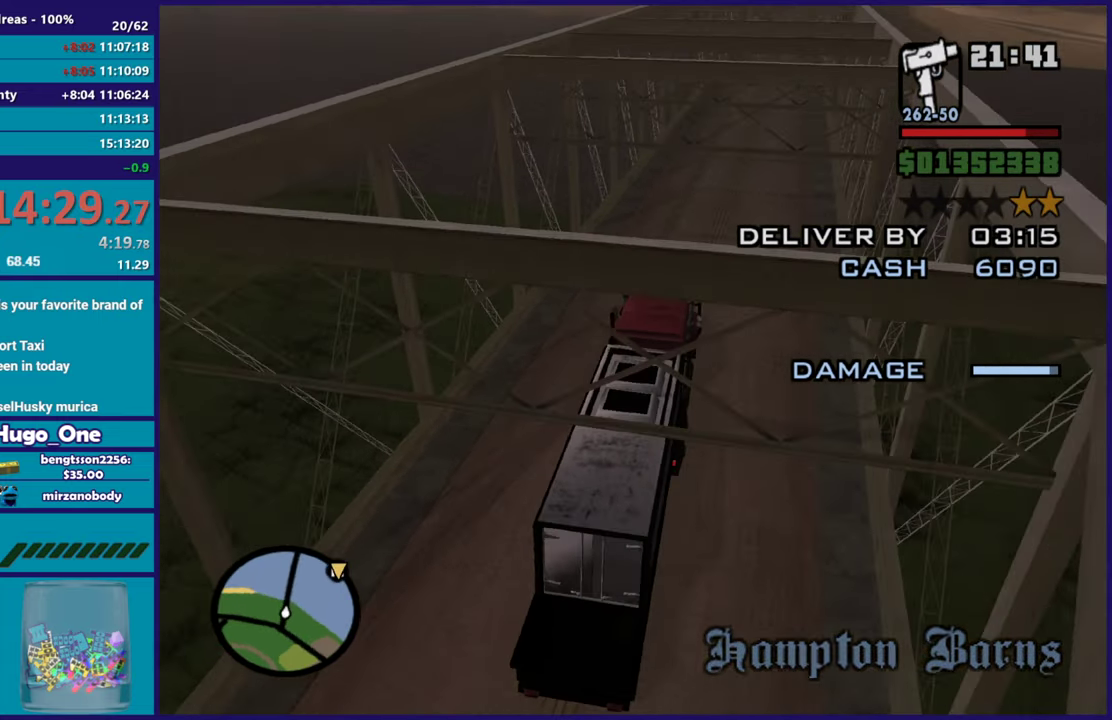
{"buttons": ["R2"], "left_stick": "down-right", "right_stick": "center", "events": [[116, "right_stick", "up"], [183, "left_stick", "down-right"], [233, "left_stick", "center"], [383, "right_stick", "center"], [450, "left_stick", "down-right"]]}
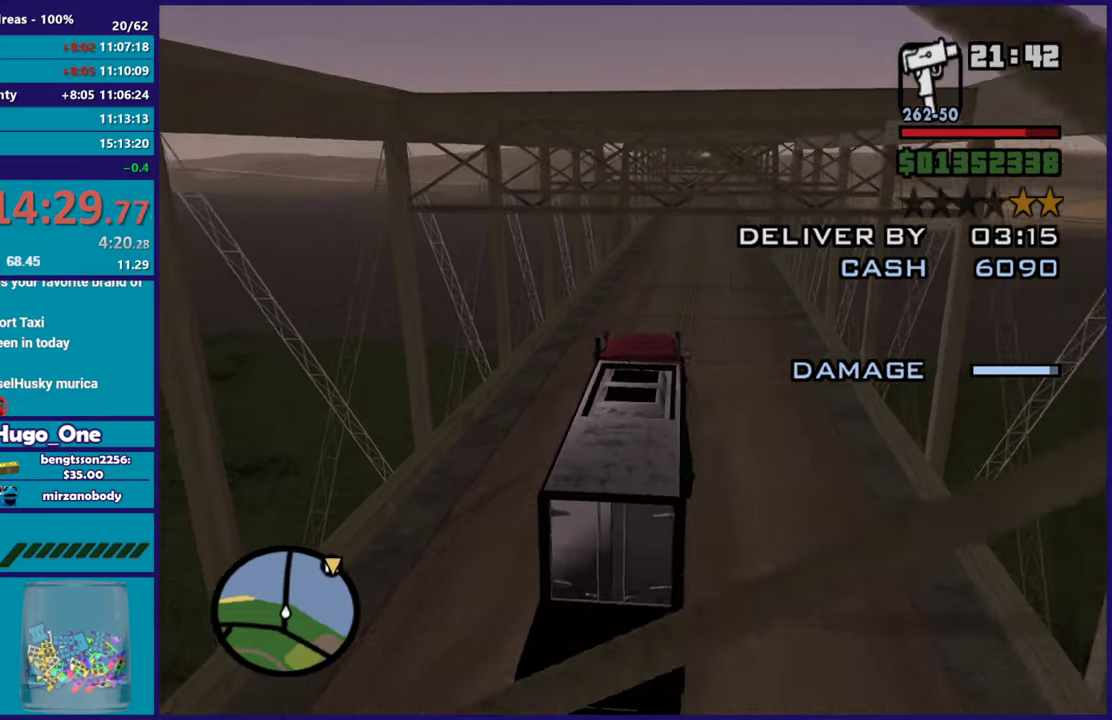
{"buttons": ["R2"], "left_stick": "right", "right_stick": "up", "events": [[17, "right_stick", "up"], [117, "left_stick", "center"], [501, "left_stick", "right"]]}
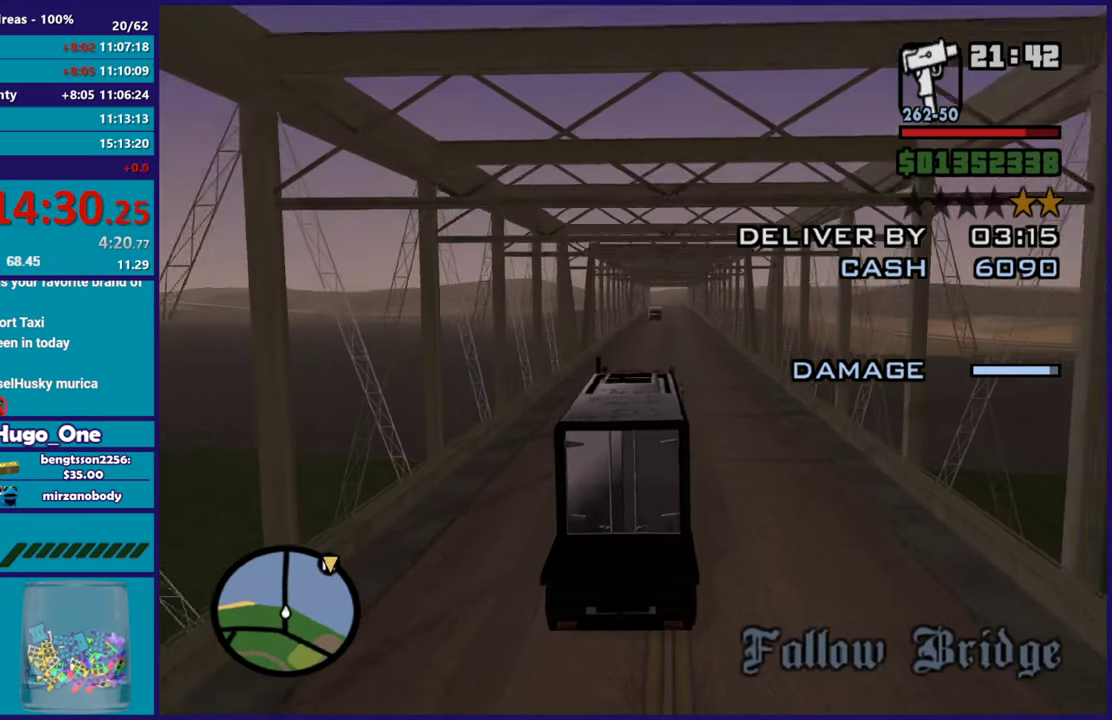
{"buttons": ["R2"], "left_stick": "center", "right_stick": "center", "events": [[33, "left_stick", "down-right"], [83, "right_stick", "center"], [166, "left_stick", "center"], [166, "right_stick", "down-left"], [333, "right_stick", "center"]]}
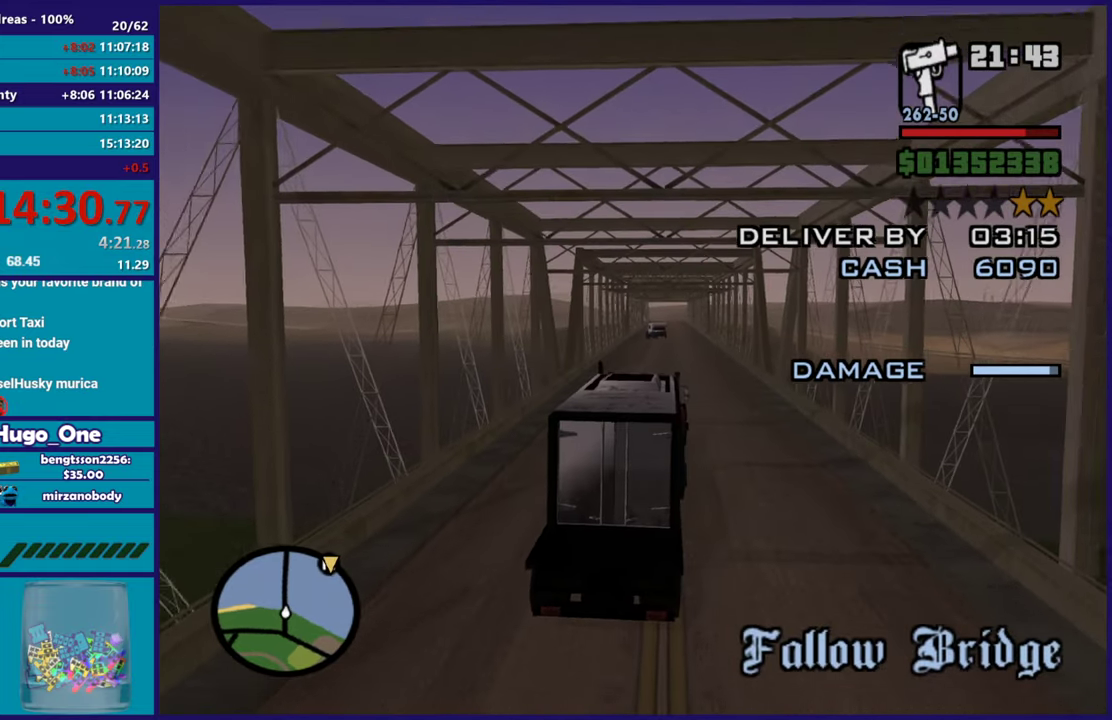
{"buttons": ["R2"], "left_stick": "center", "right_stick": "down-left", "events": [[300, "left_stick", "down-right"], [351, "right_stick", "down-left"], [484, "left_stick", "center"]]}
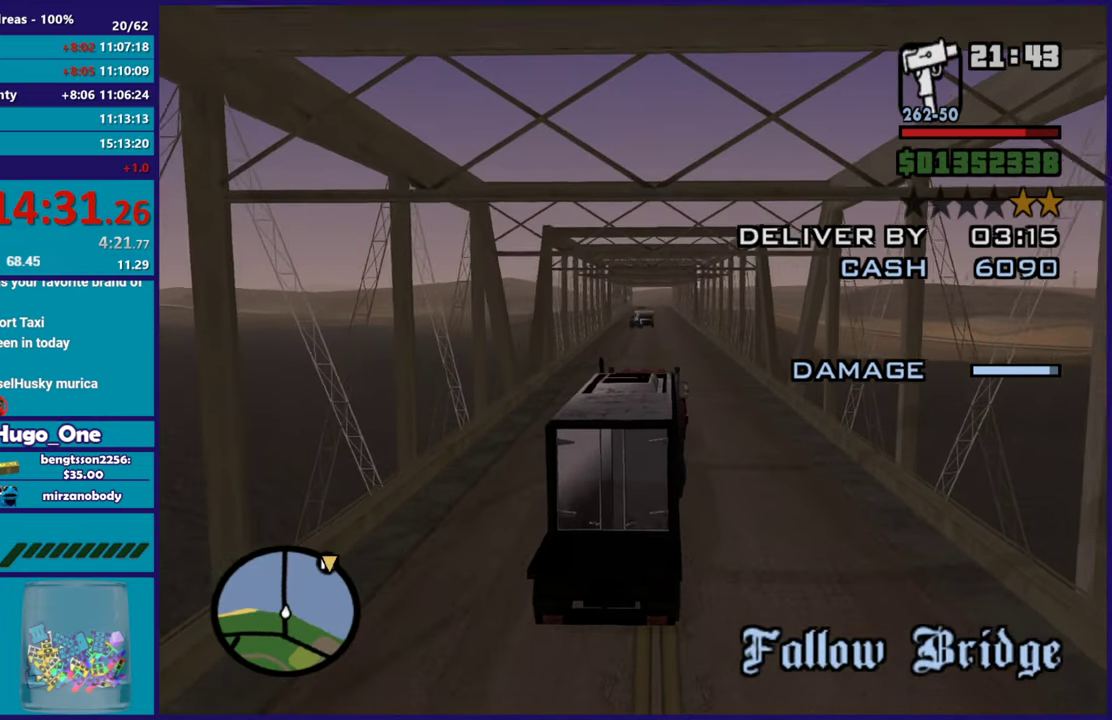
{"buttons": ["R2"], "left_stick": "down-right", "right_stick": "down-left", "events": [[100, "left_stick", "up-left"], [150, "right_stick", "center"], [183, "left_stick", "center"], [300, "left_stick", "down-right"], [333, "right_stick", "down-left"]]}
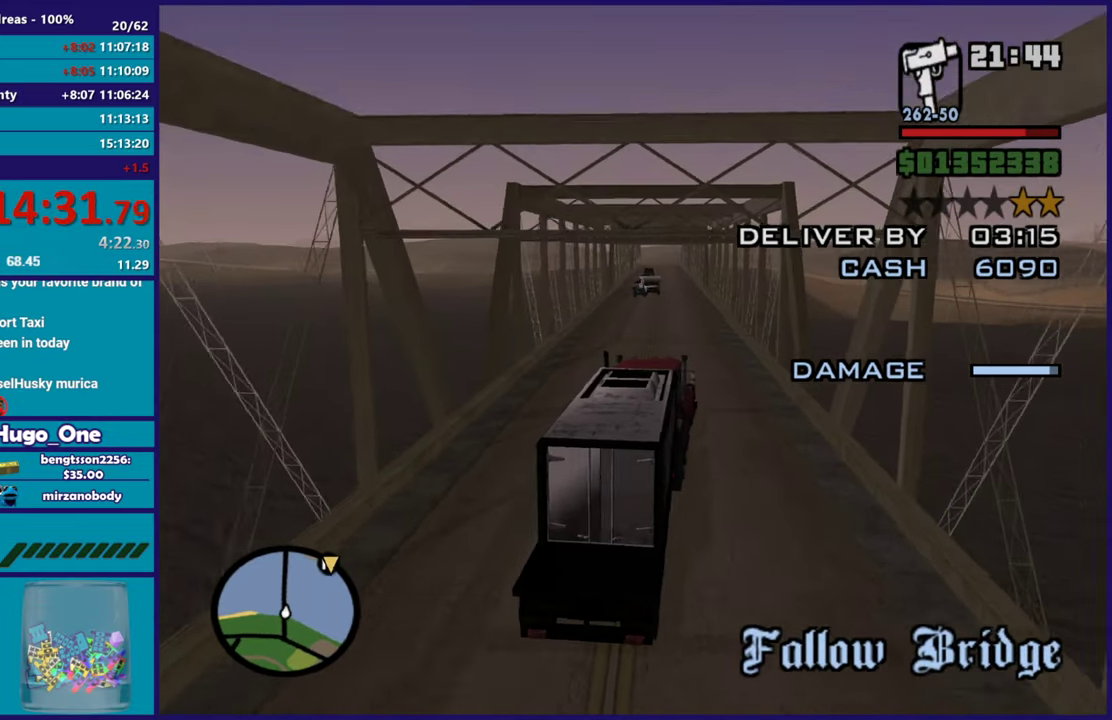
{"buttons": ["R2"], "left_stick": "left", "right_stick": "down-left", "events": [[17, "left_stick", "center"], [134, "left_stick", "down-right"], [134, "right_stick", "center"], [284, "left_stick", "center"], [367, "left_stick", "left"], [367, "right_stick", "down-left"]]}
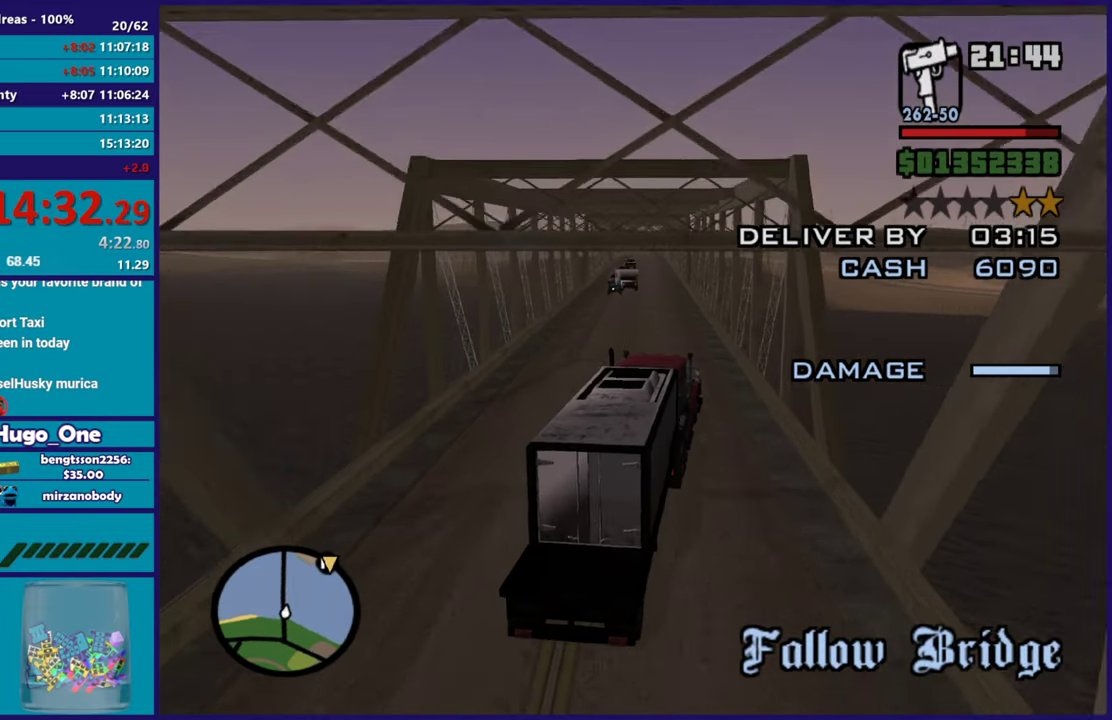
{"buttons": ["R2"], "left_stick": "center", "right_stick": "down-left", "events": [[83, "left_stick", "center"], [267, "left_stick", "left"], [467, "left_stick", "center"]]}
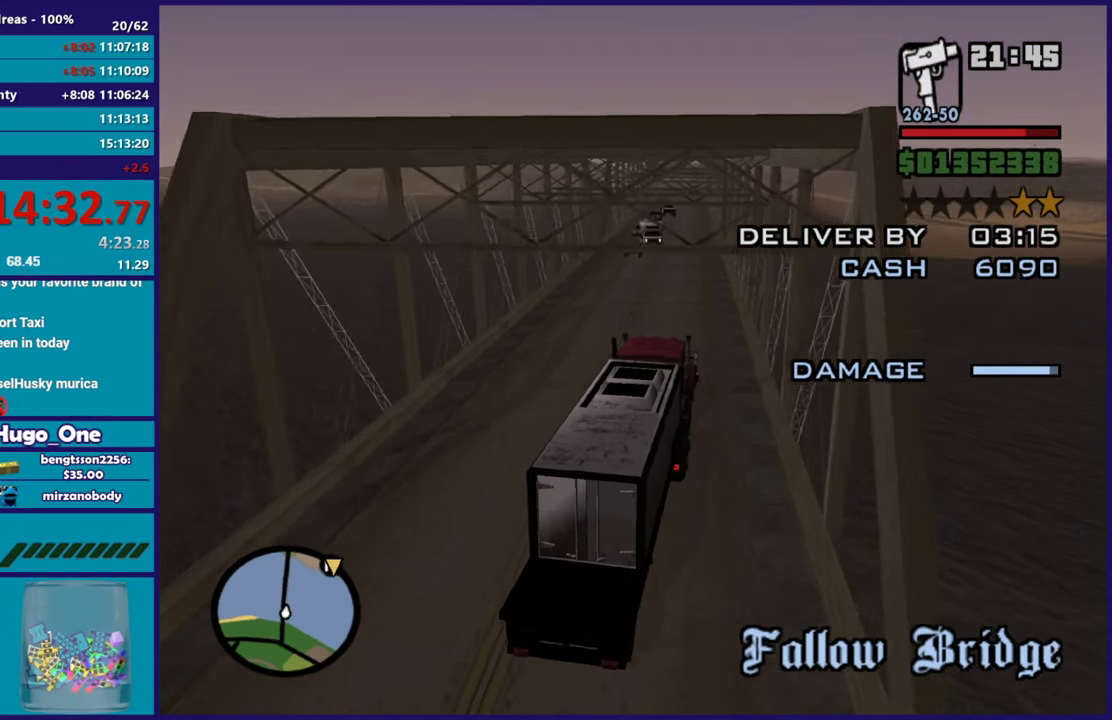
{"buttons": ["R2"], "left_stick": "left", "right_stick": "center", "events": [[84, "right_stick", "center"], [234, "left_stick", "right"], [351, "left_stick", "center"], [434, "left_stick", "left"]]}
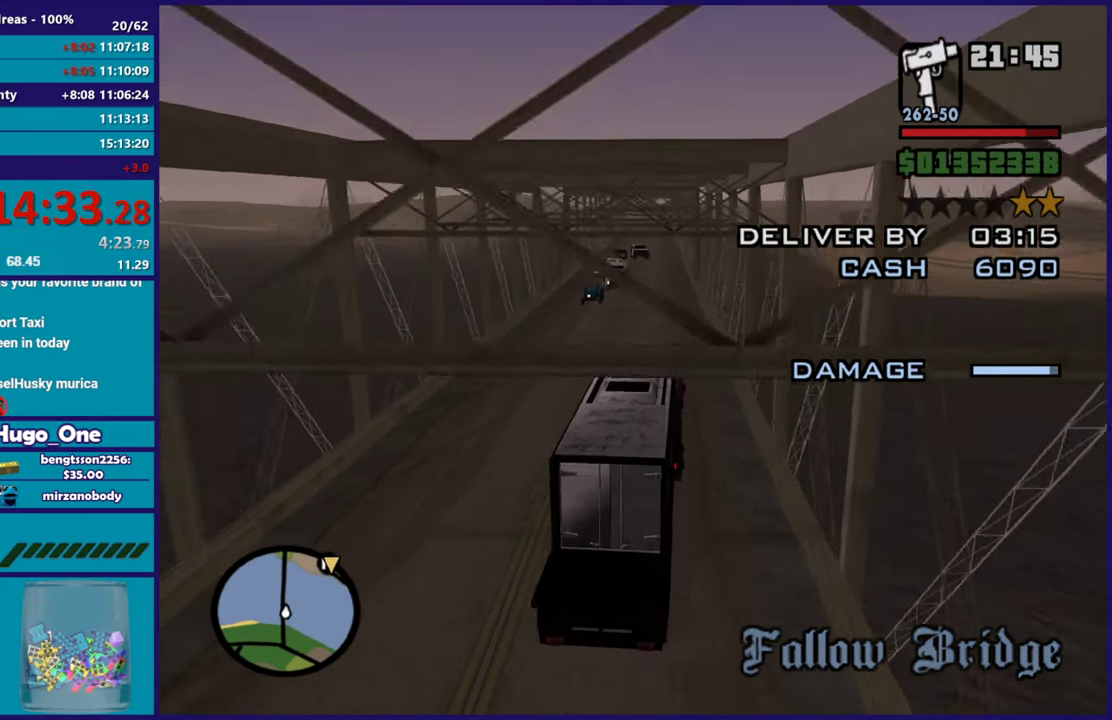
{"buttons": ["R2"], "left_stick": "down-right", "right_stick": "center"}
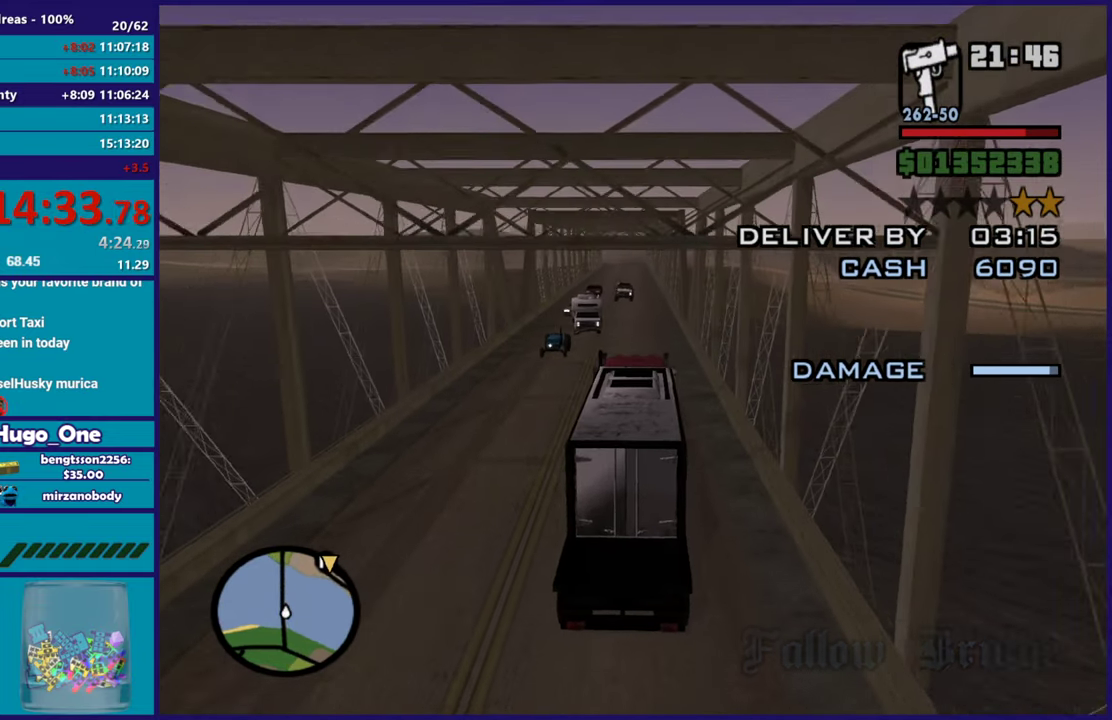
{"buttons": ["R2"], "left_stick": "center", "right_stick": "center"}